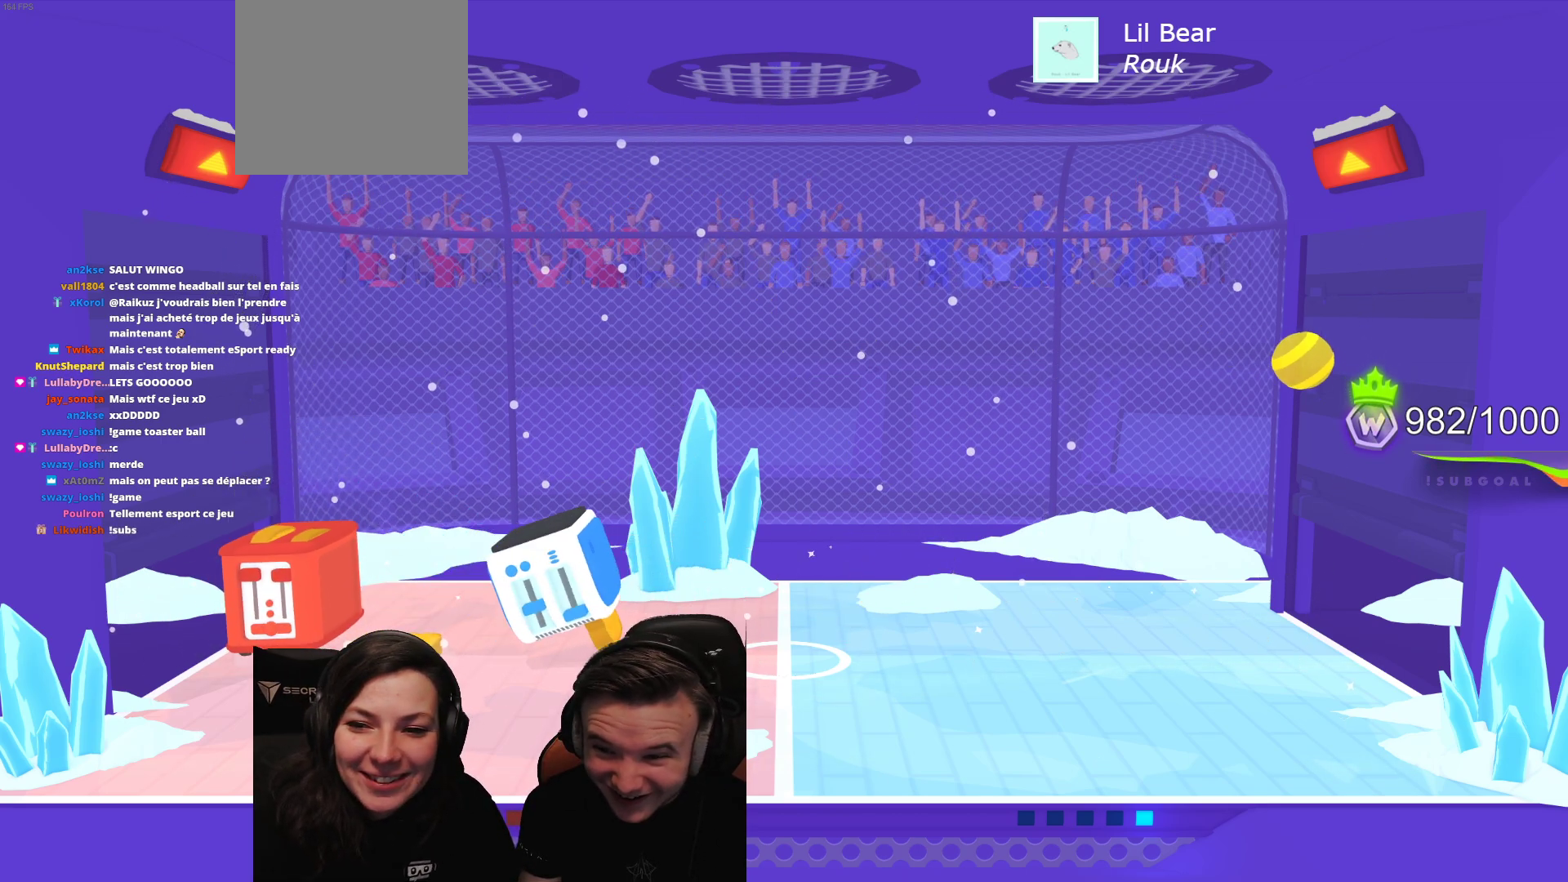
Gameplay with a controller (Xbox layout); each line is a JSON object with the inputs held at the frame after it. "events" lists button and stick changes between this image and that frame as [ms after this image, input, new state], when the widget could be followed in between. Not read: right_stick.
{"buttons": [], "left_stick": "center", "events": [[233, "R2", "down"], [367, "R2", "up"]]}
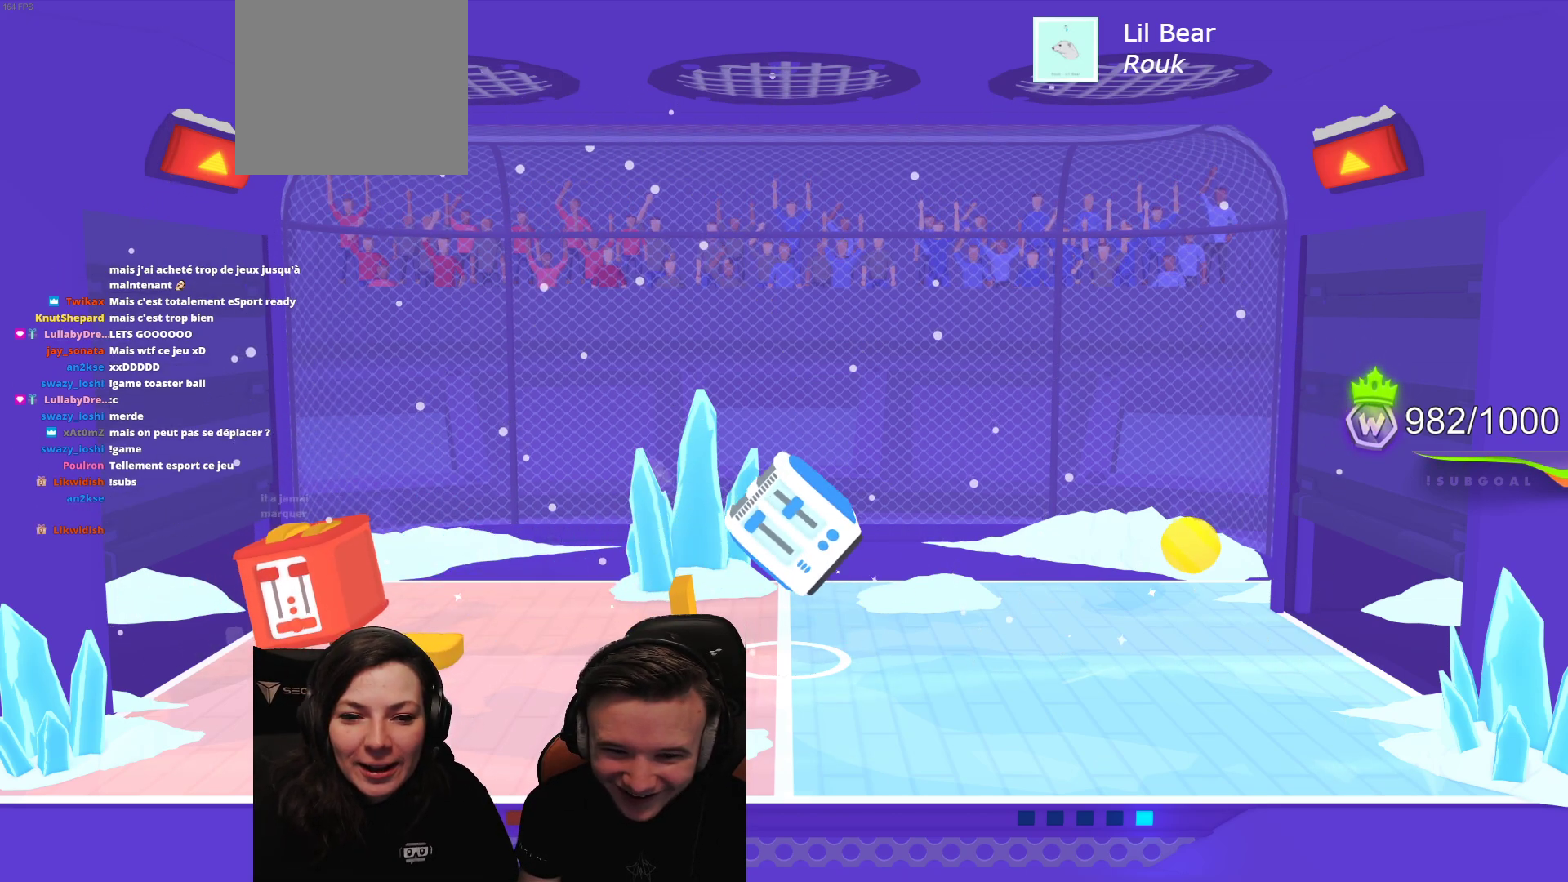
{"buttons": [], "left_stick": "center", "events": []}
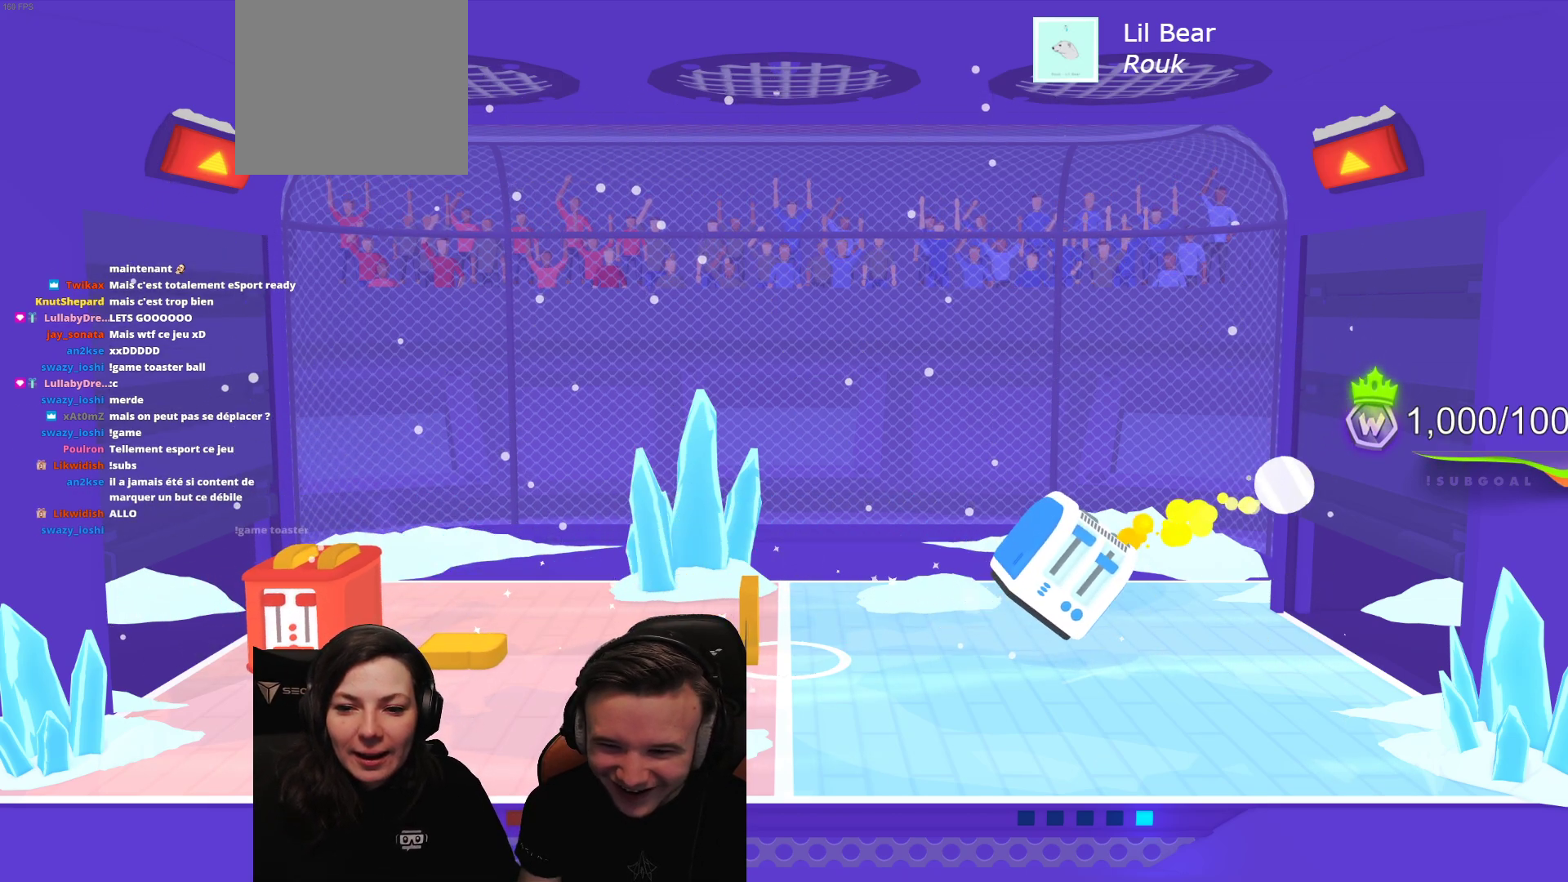
{"buttons": ["R2"], "left_stick": "center", "events": [[483, "R2", "down"]]}
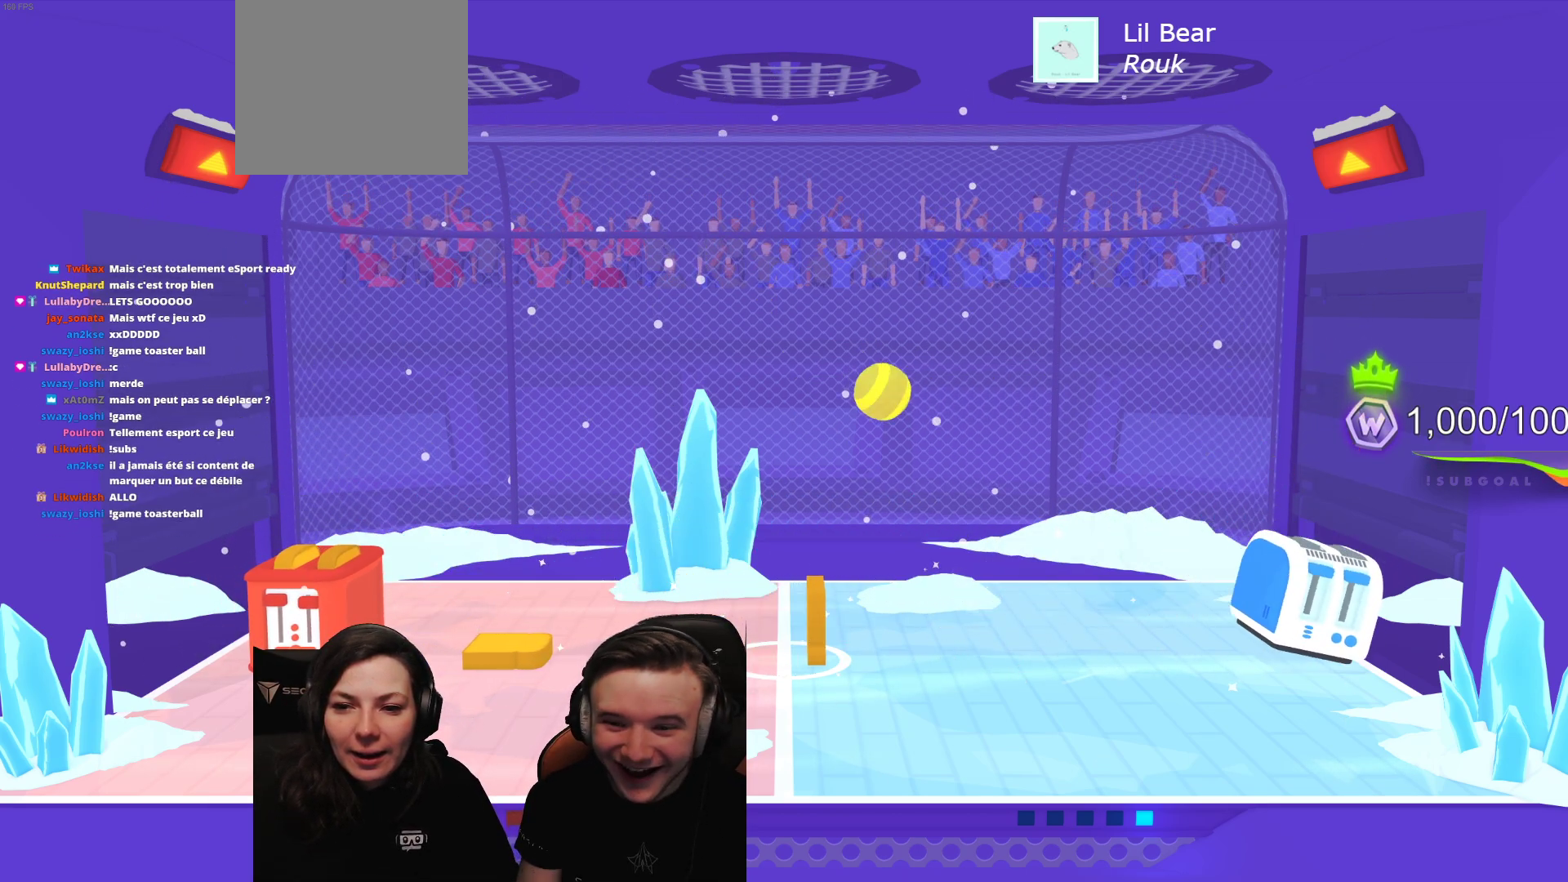
{"buttons": ["R2"], "left_stick": "center", "events": []}
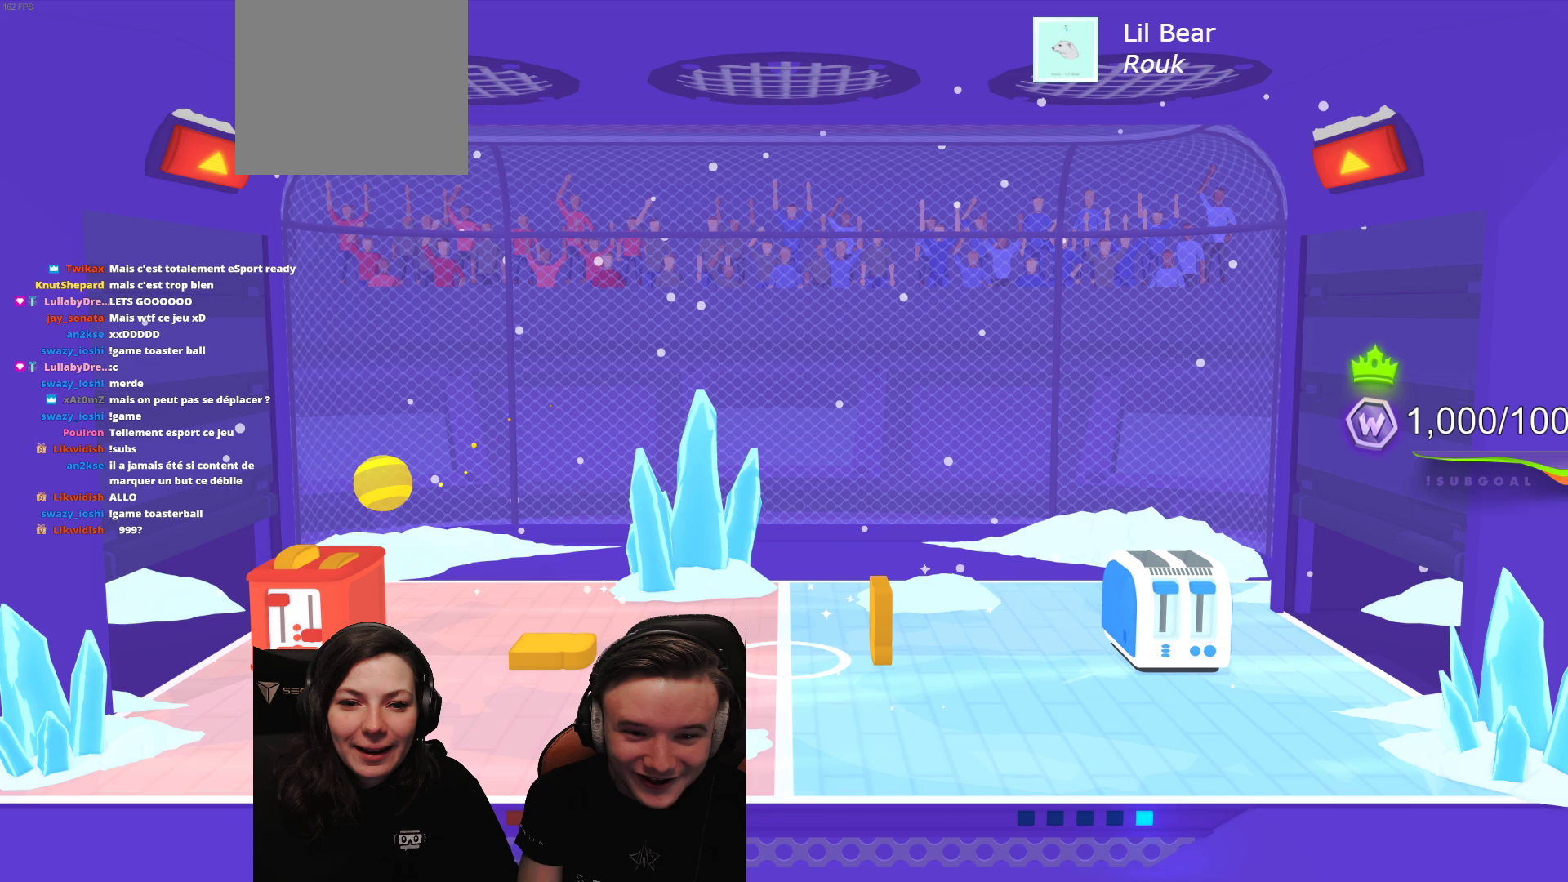
{"buttons": [], "left_stick": "center", "events": [[33, "R2", "up"]]}
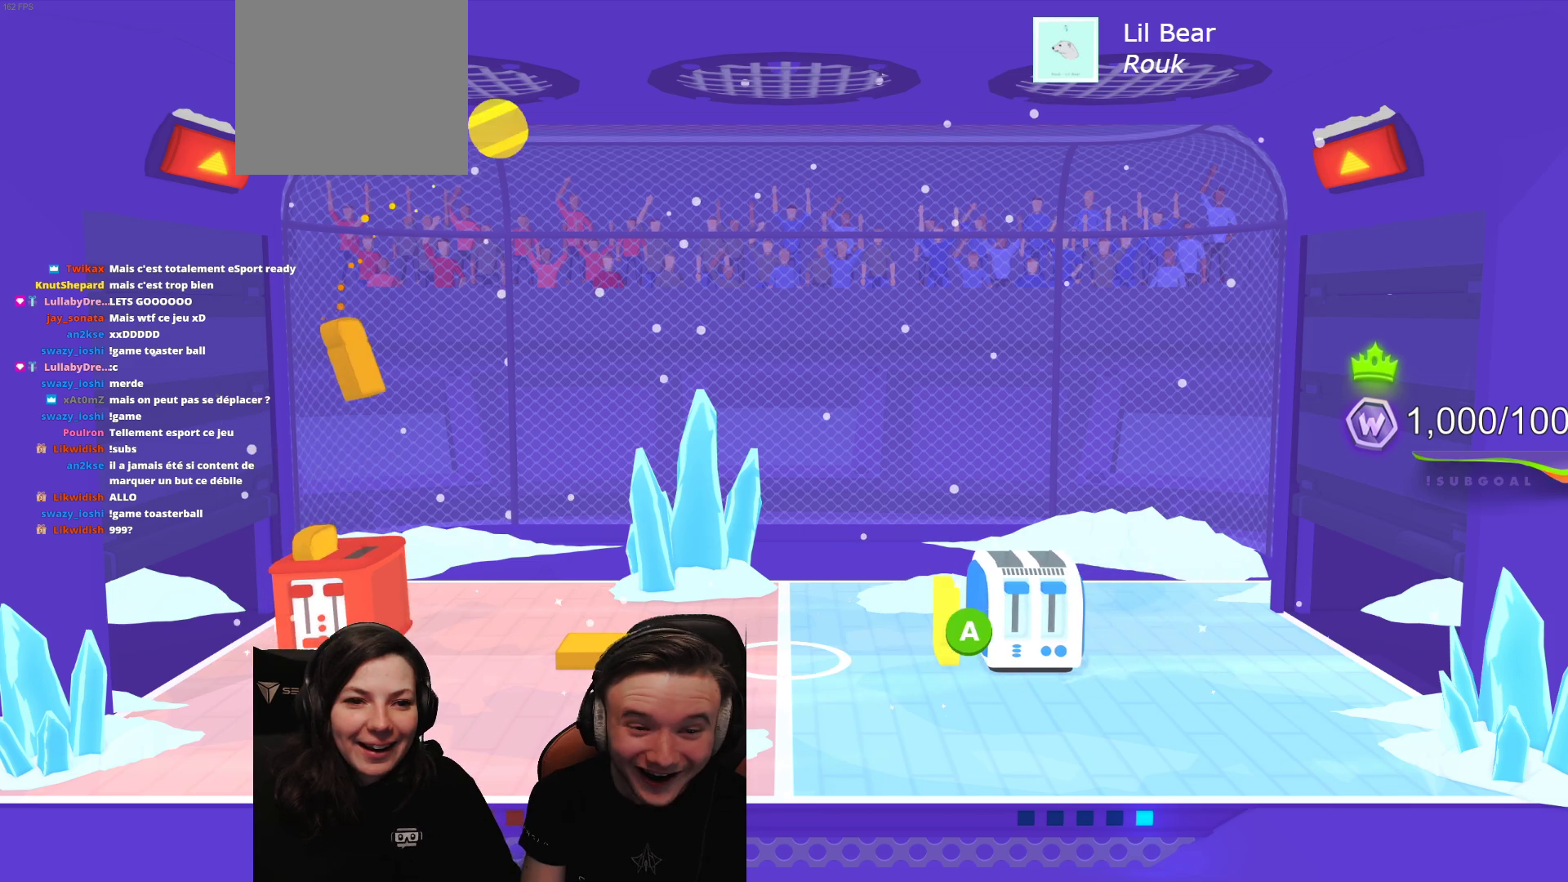
{"buttons": [], "left_stick": "center", "events": []}
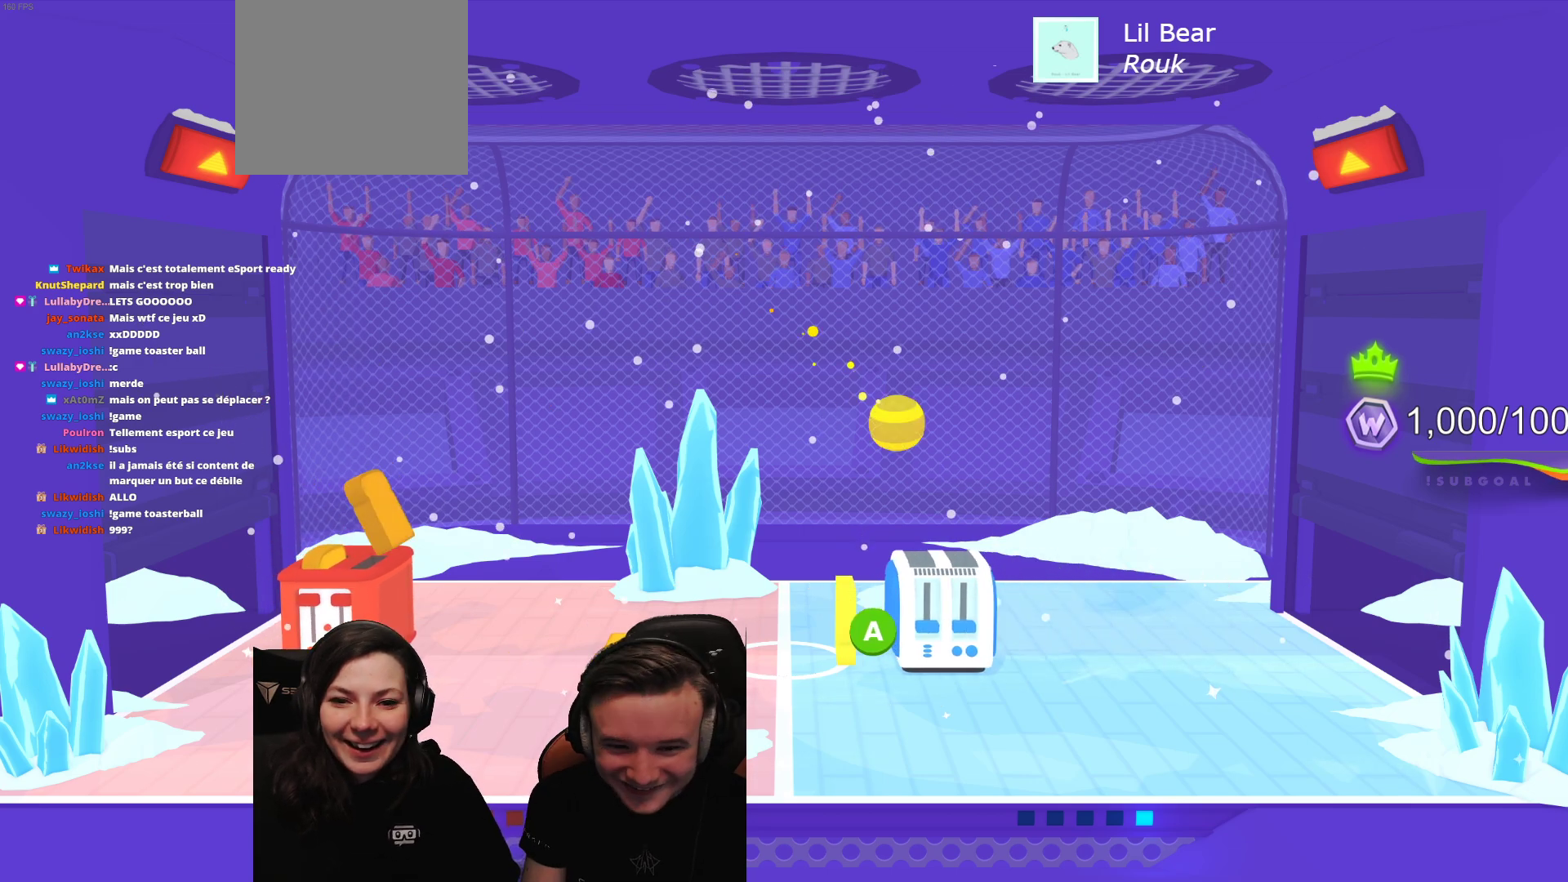
{"buttons": [], "left_stick": "center", "events": []}
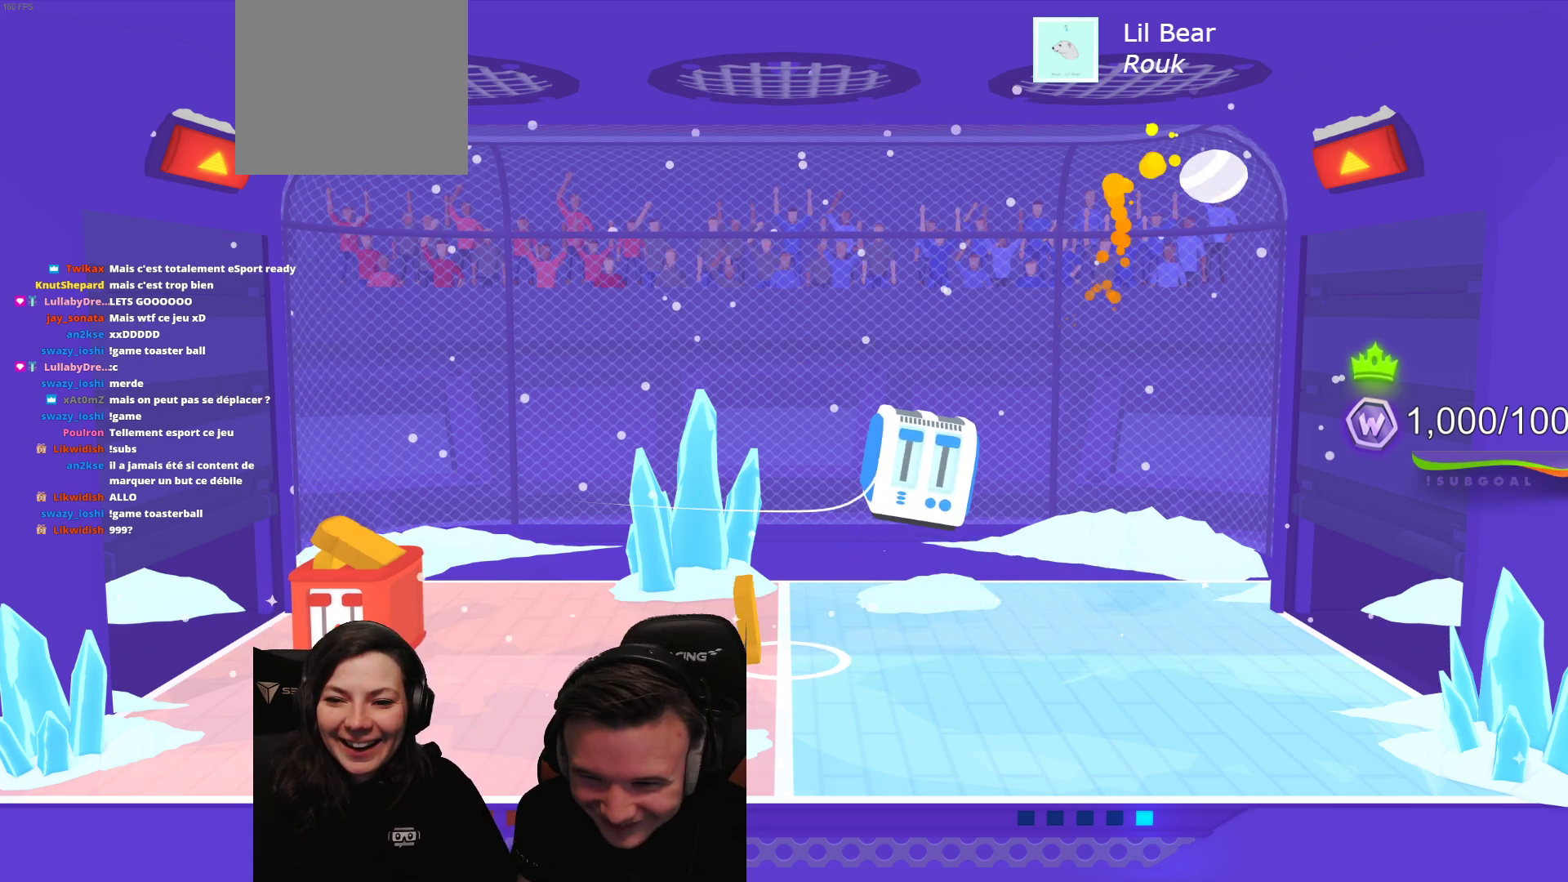
{"buttons": [], "left_stick": "center", "events": []}
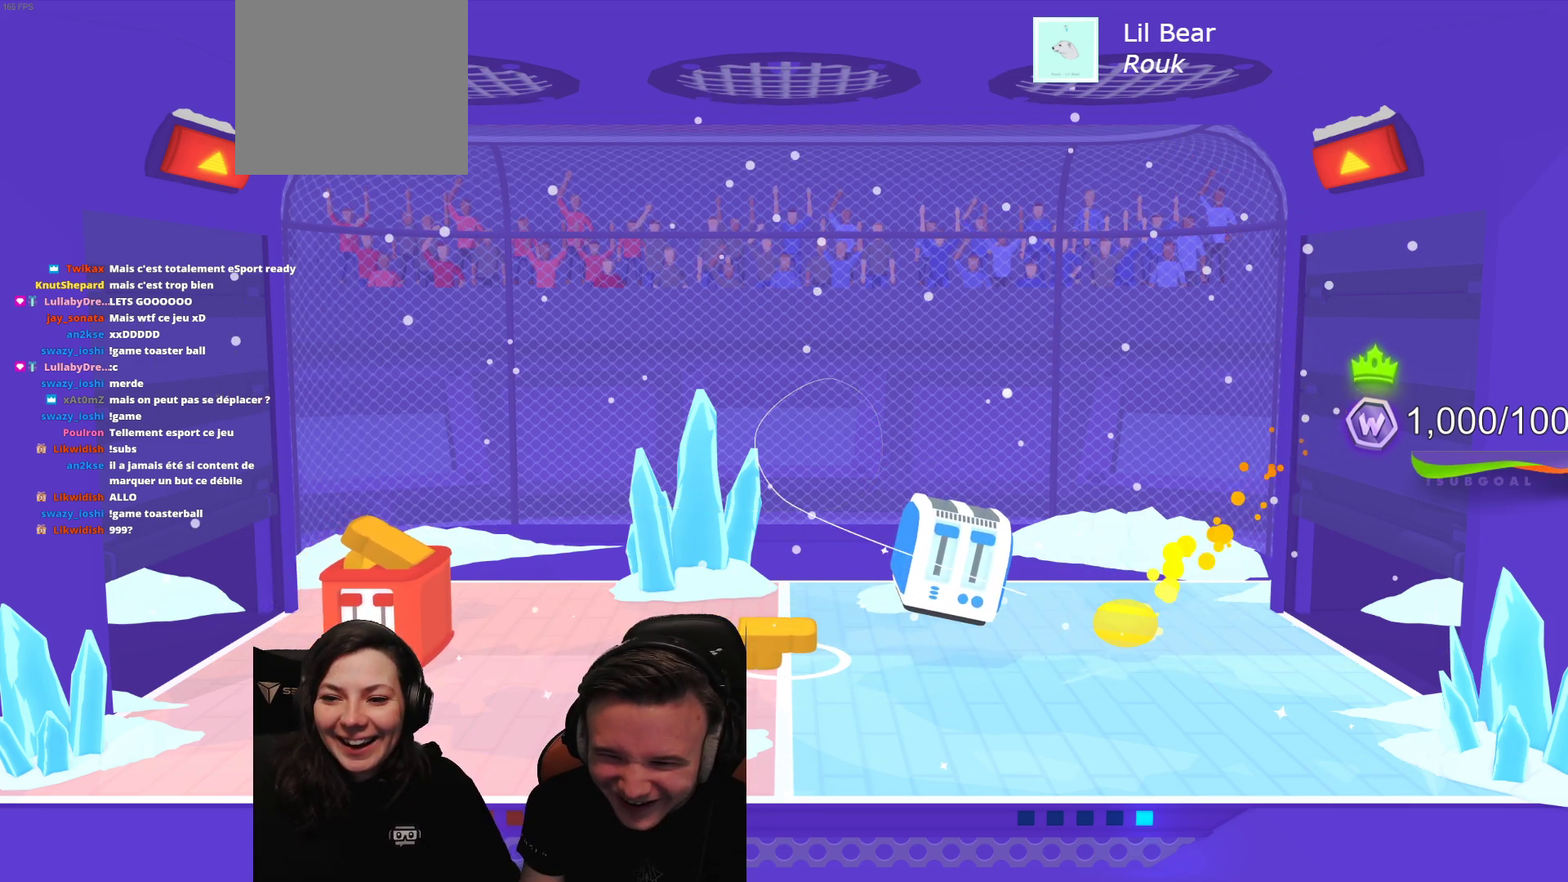
{"buttons": ["A"], "left_stick": "center", "events": [[250, "L2", "down"], [450, "L2", "up"], [467, "A", "down"]]}
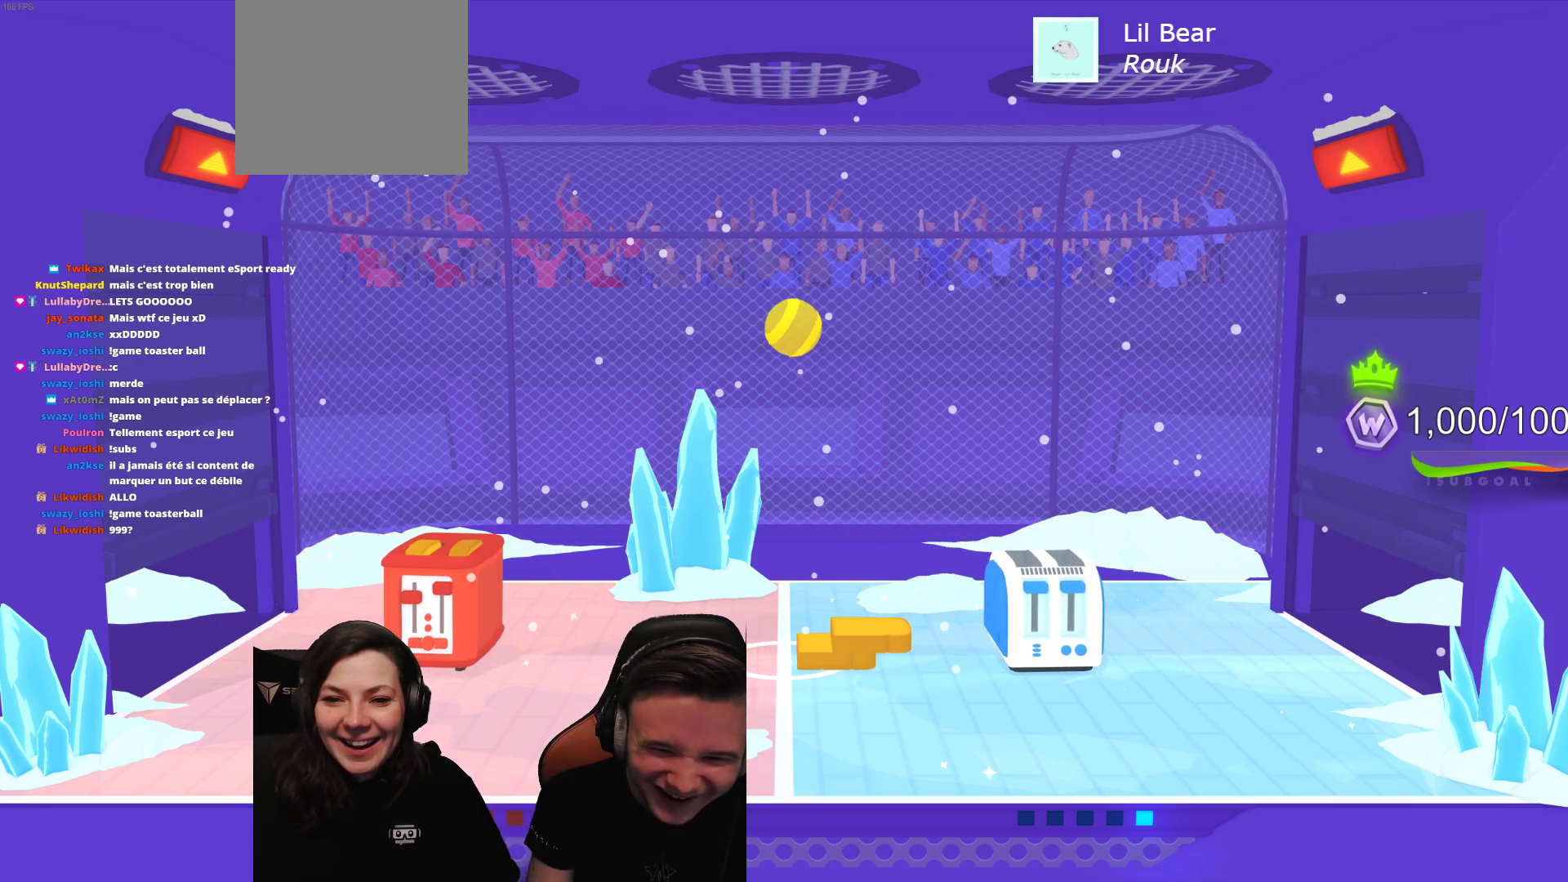
{"buttons": ["L2"], "left_stick": "center", "events": [[50, "L2", "down"], [100, "A", "up"], [183, "A", "down"], [200, "L2", "up"], [267, "A", "up"], [283, "L2", "down"]]}
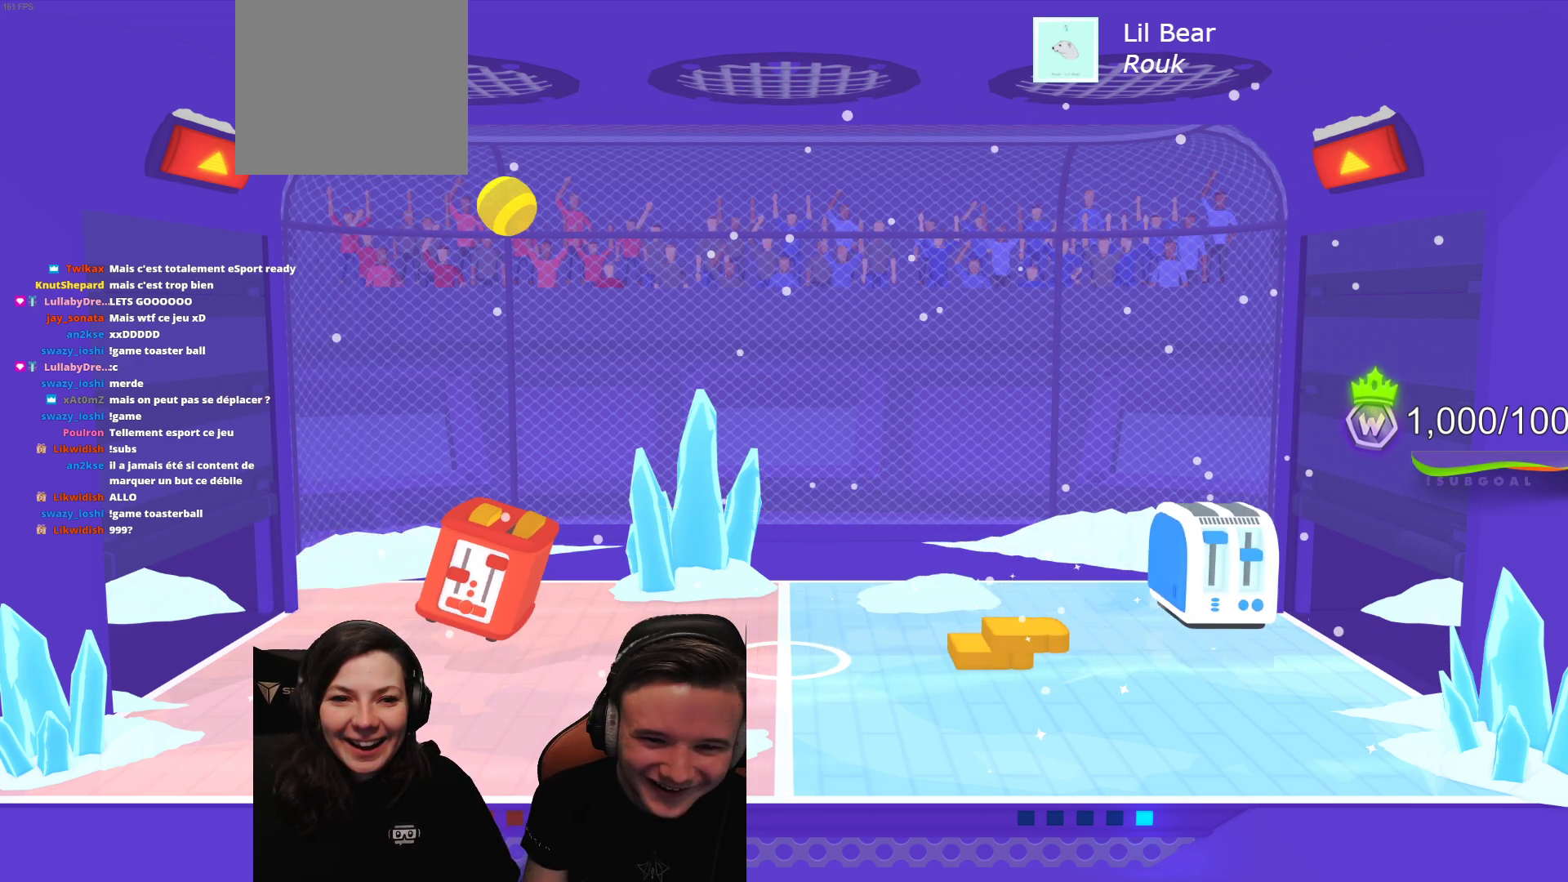
{"buttons": [], "left_stick": "center", "events": [[50, "L2", "up"]]}
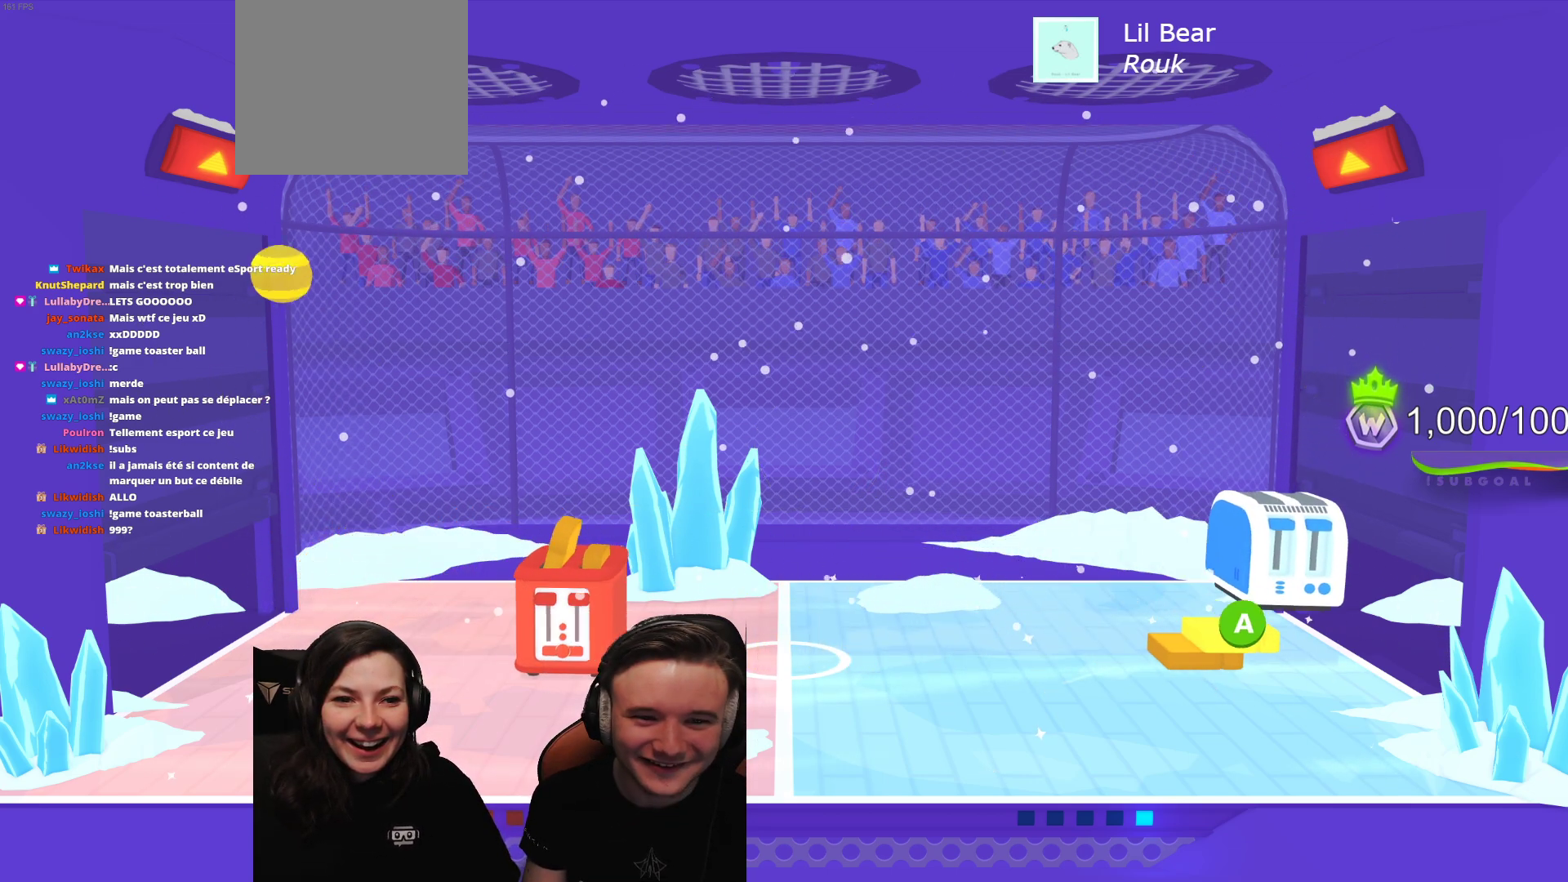
{"buttons": [], "left_stick": "center", "events": []}
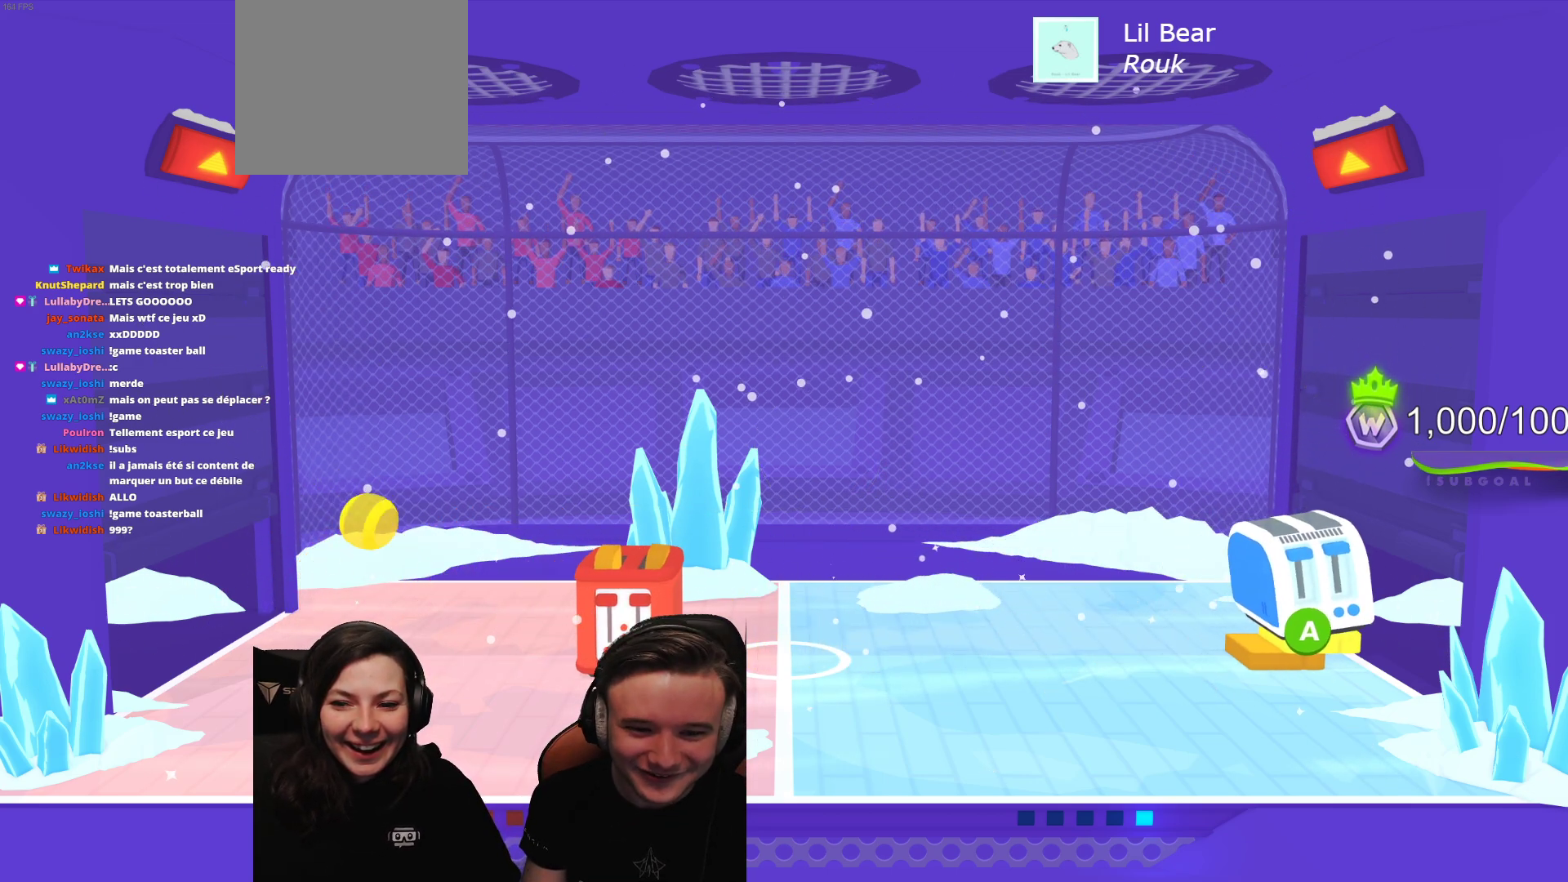
{"buttons": ["L2"], "left_stick": "center", "events": [[150, "L2", "down"]]}
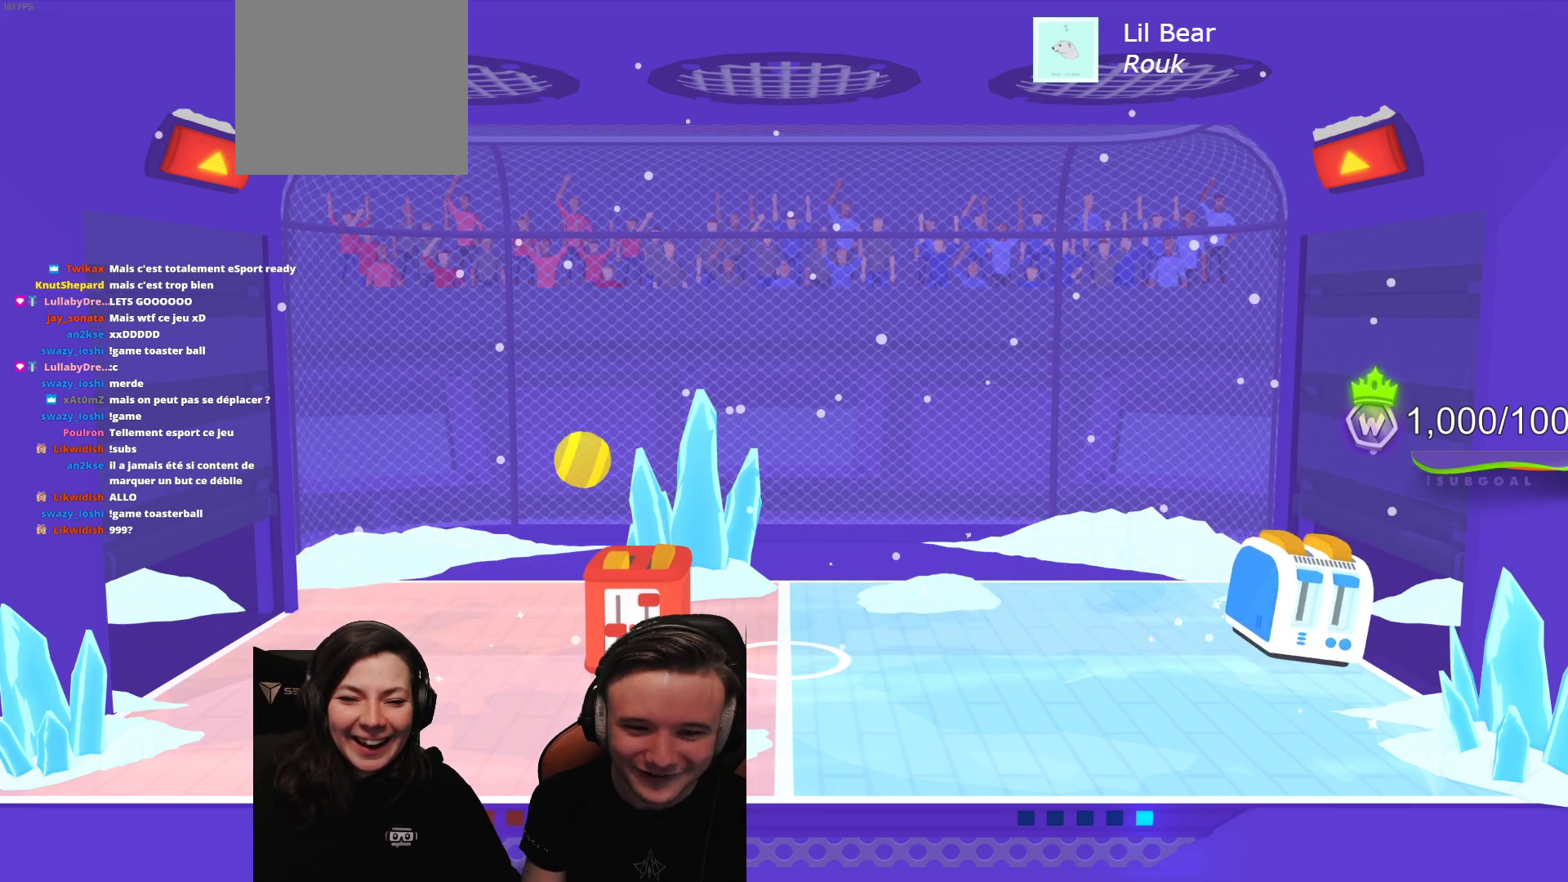
{"buttons": [], "left_stick": "center", "events": [[33, "L2", "up"]]}
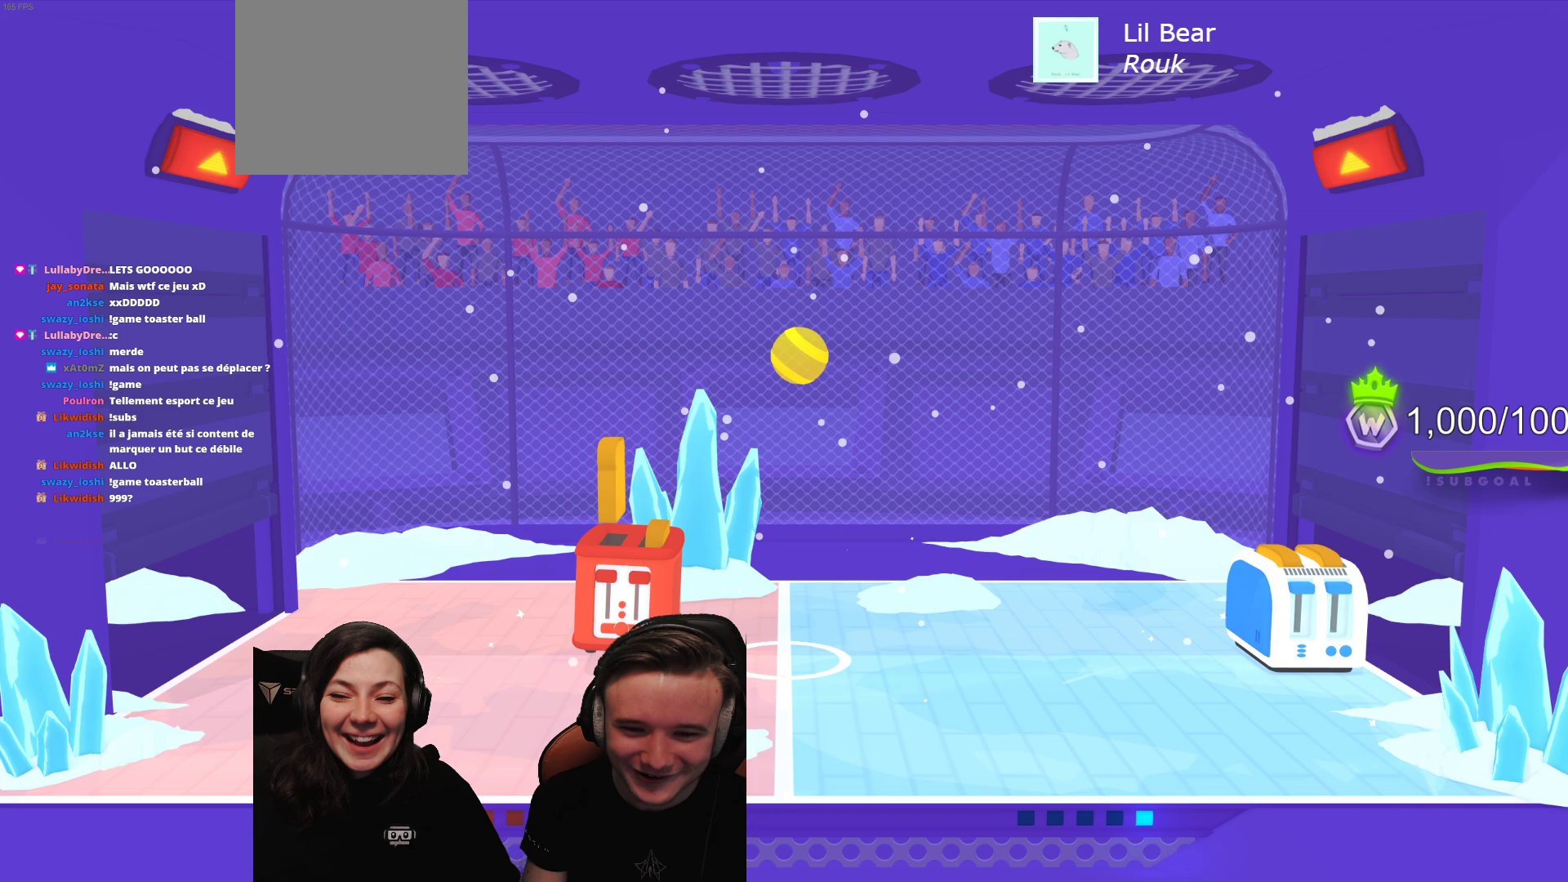
{"buttons": [], "left_stick": "center", "events": [[167, "L2", "down"], [350, "L2", "up"]]}
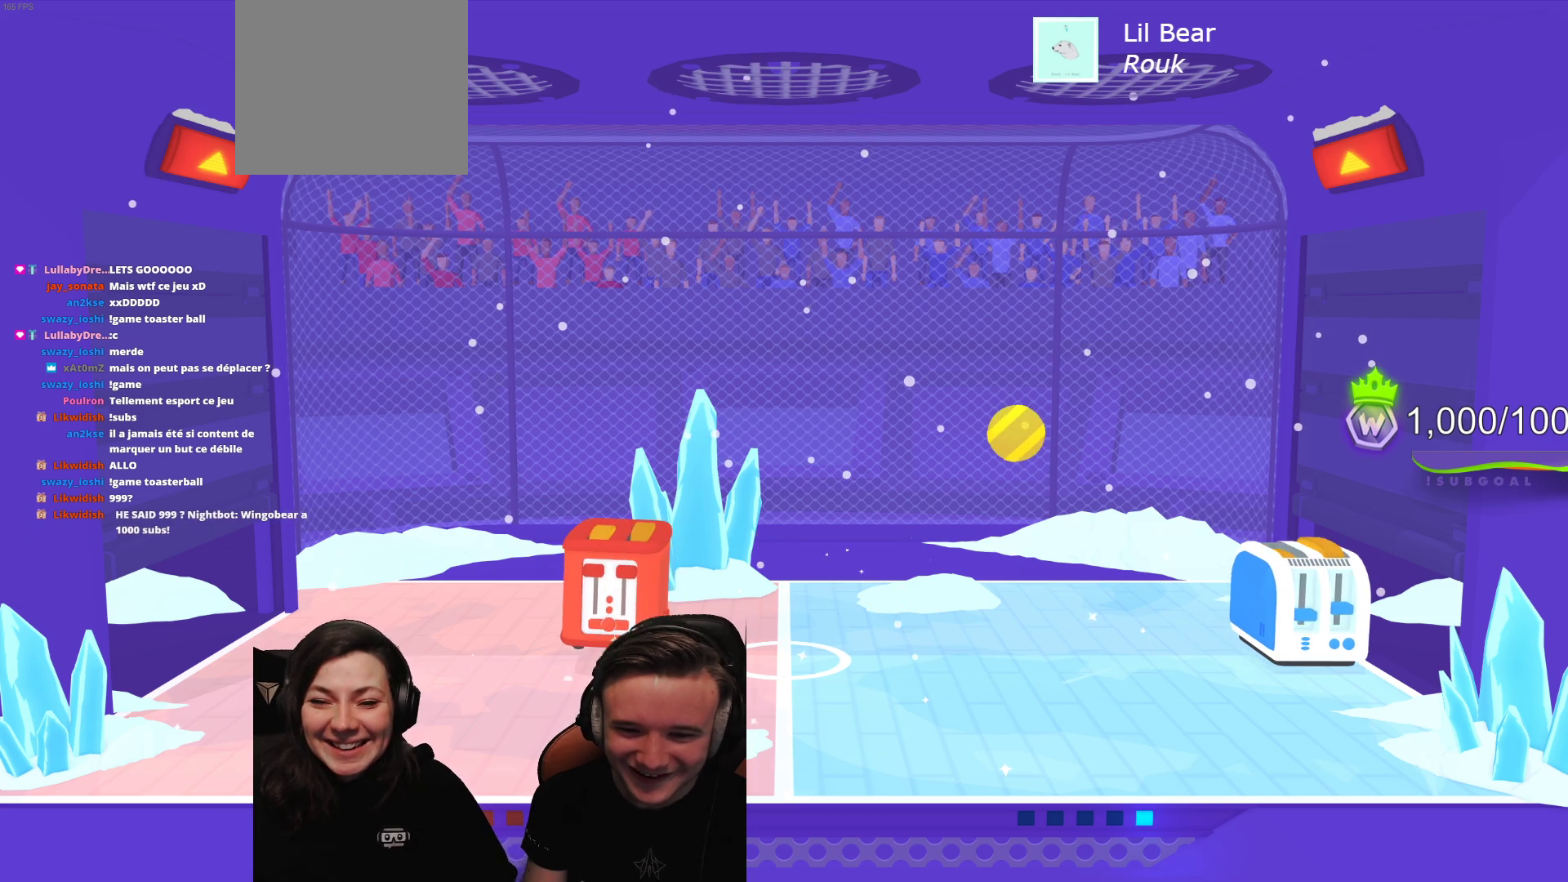
{"buttons": ["L2"], "left_stick": "center", "events": [[267, "L2", "down"]]}
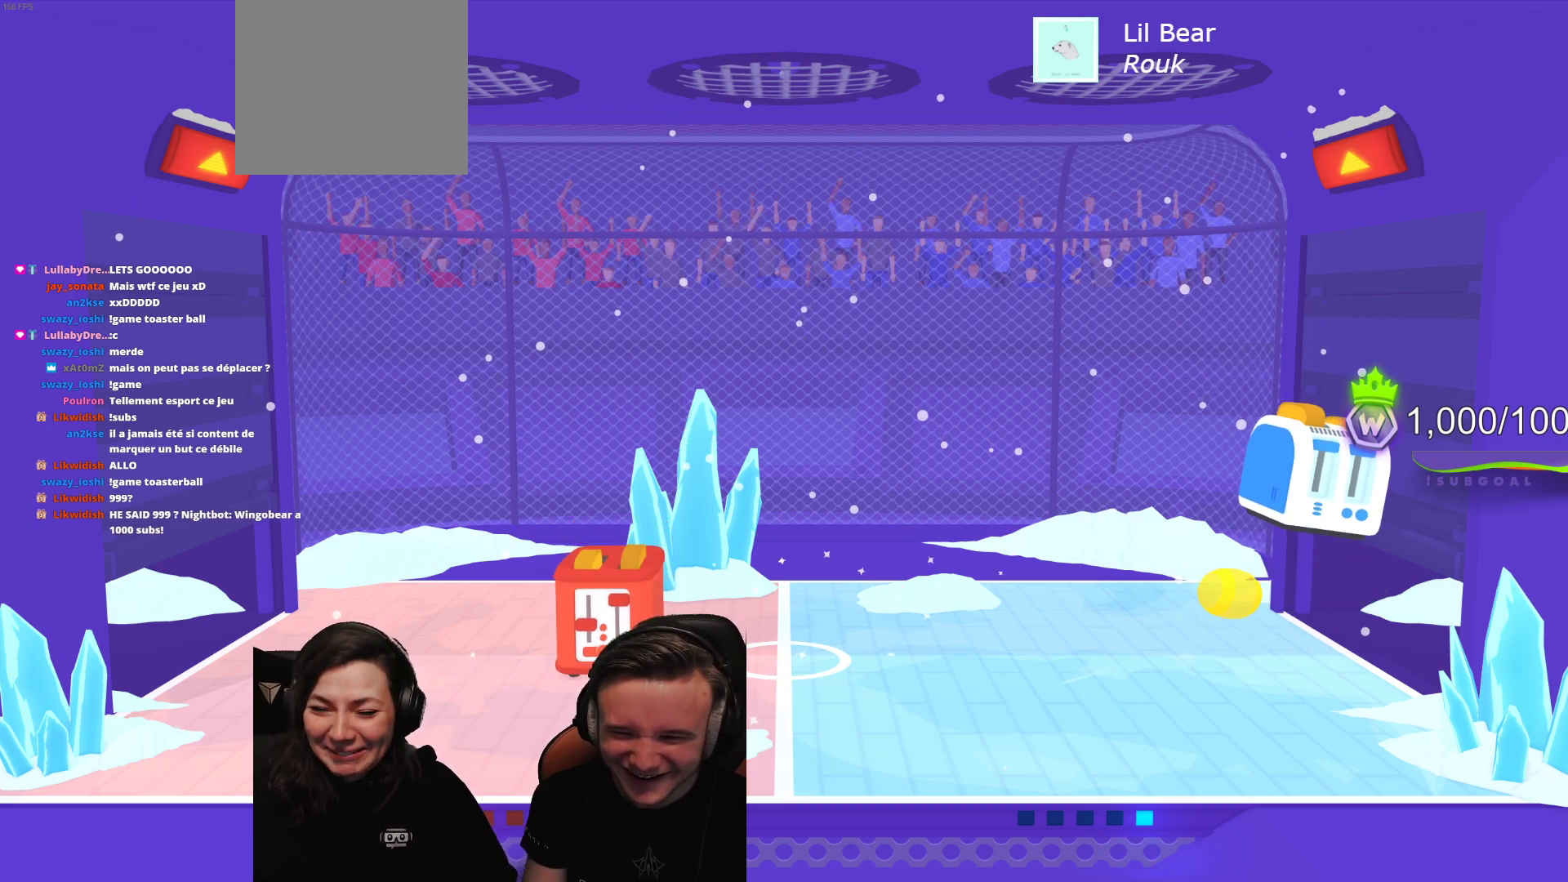
{"buttons": [], "left_stick": "center", "events": [[50, "L2", "up"]]}
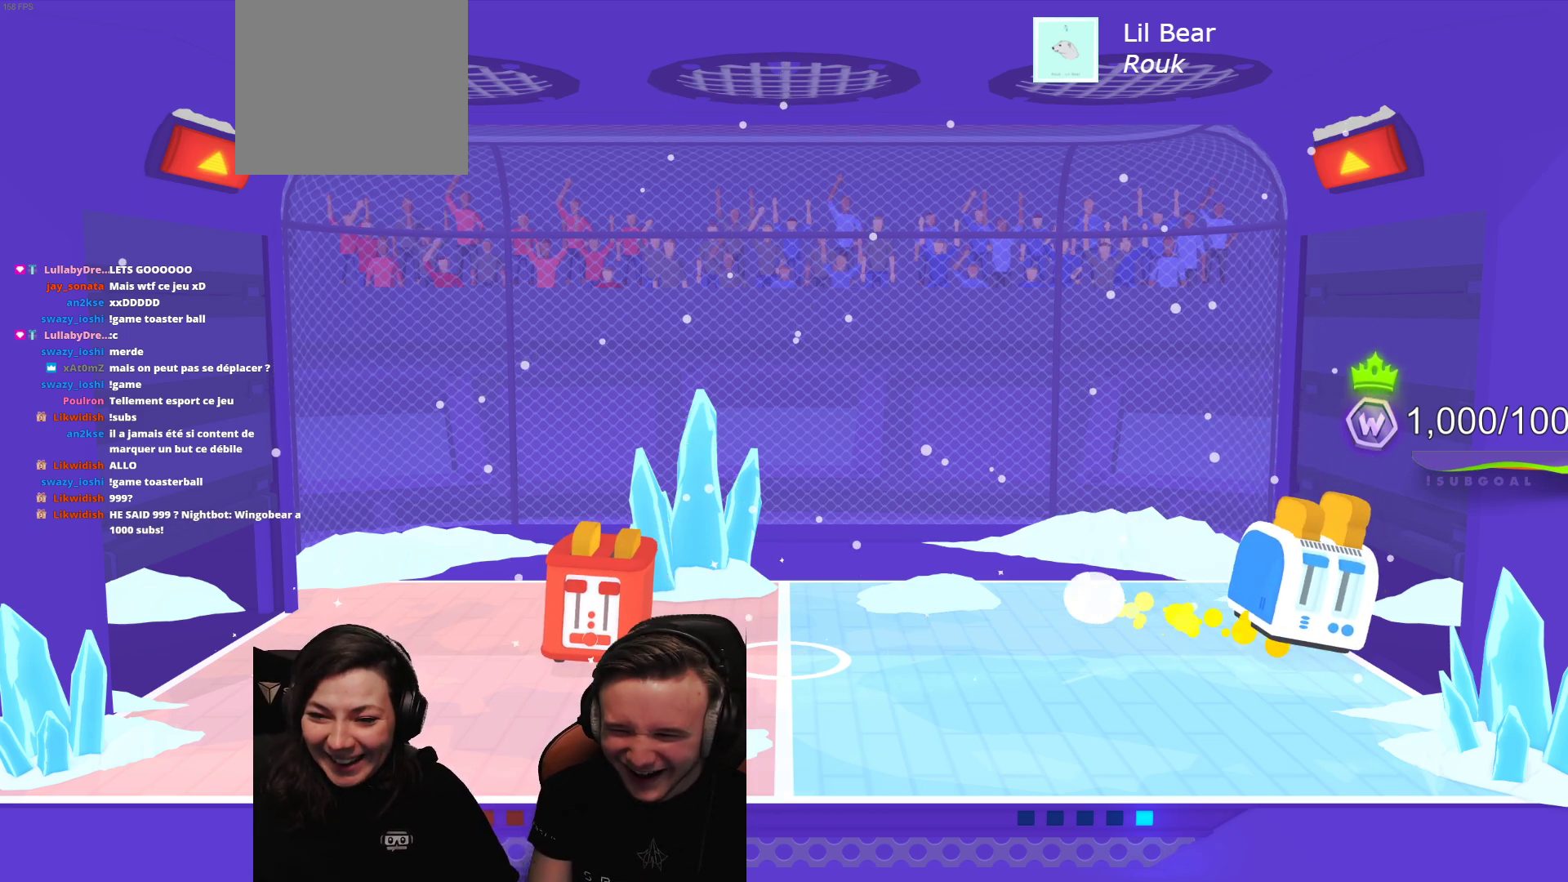
{"buttons": [], "left_stick": "center", "events": [[233, "L2", "down"], [433, "L2", "up"]]}
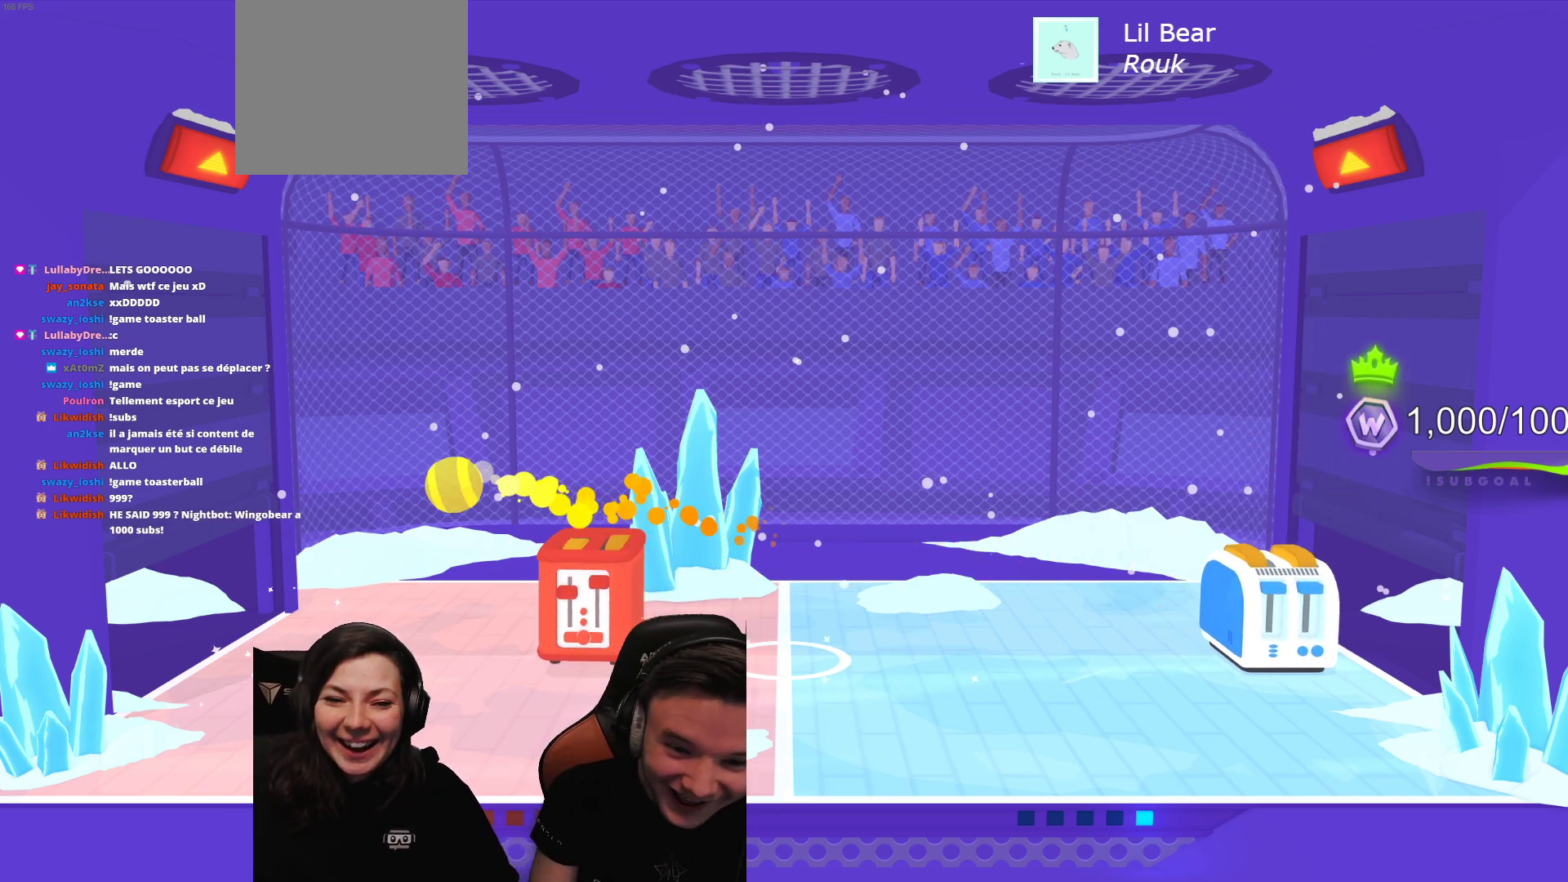
{"buttons": [], "left_stick": "center", "events": []}
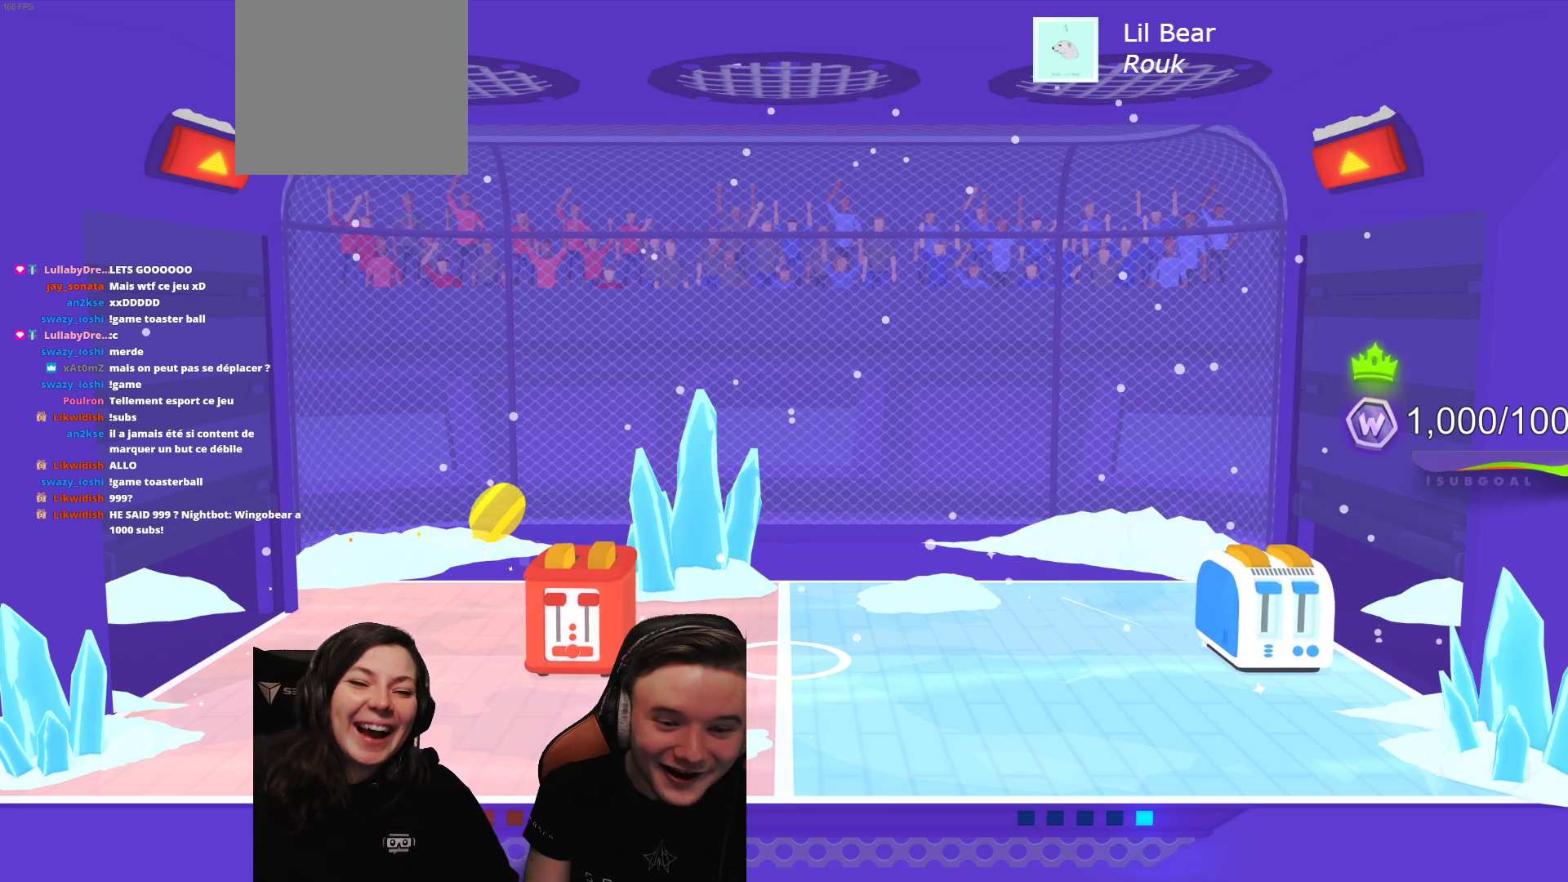
{"buttons": [], "left_stick": "center", "events": [[217, "L2", "down"], [417, "L2", "up"]]}
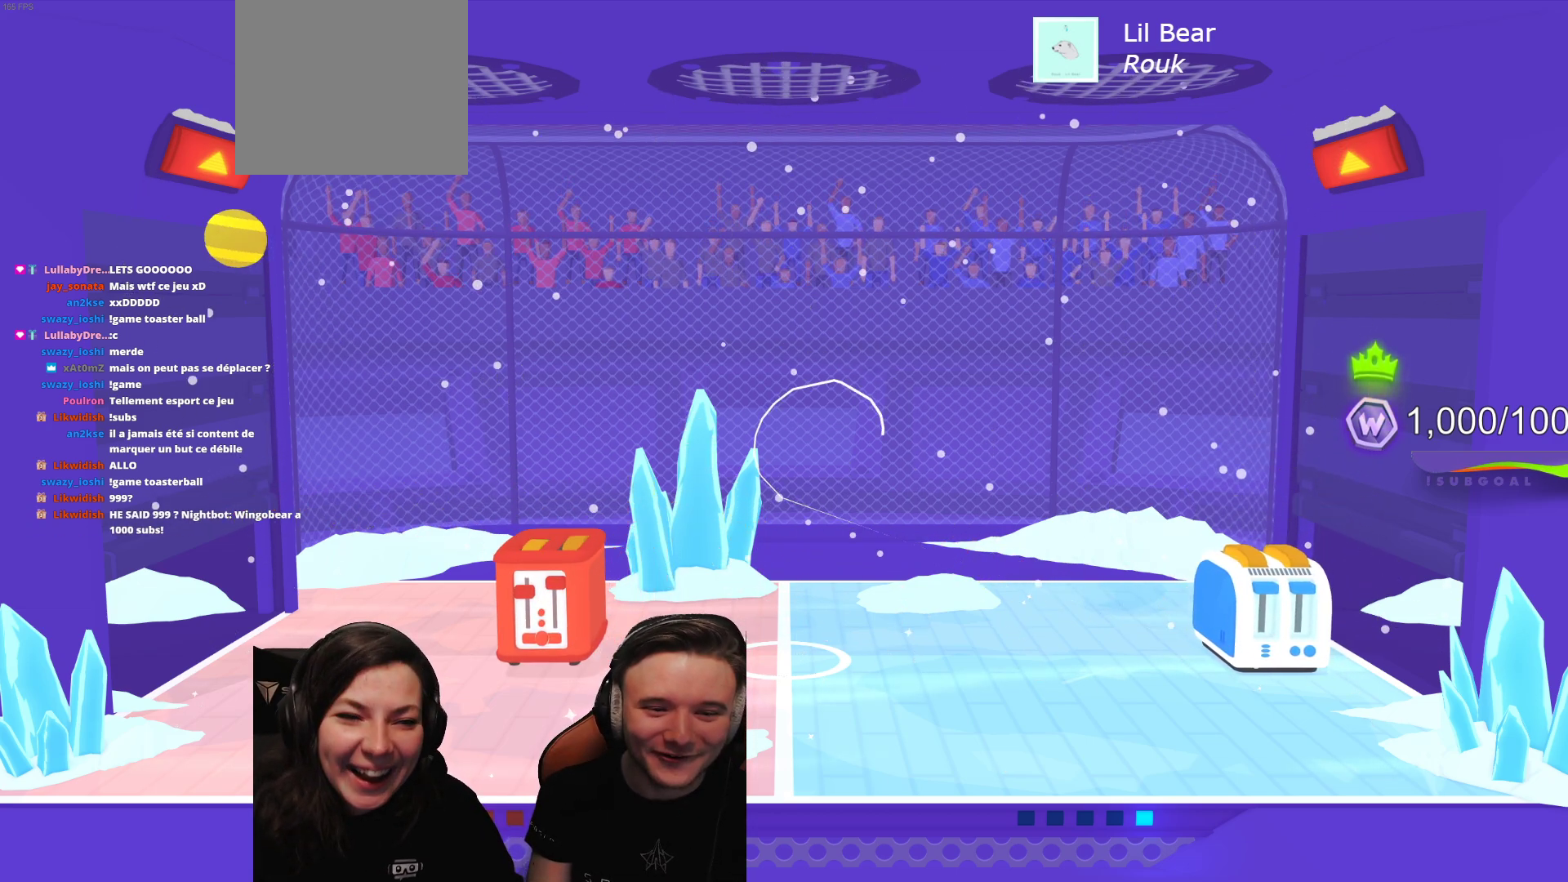
{"buttons": ["R2"], "left_stick": "center", "events": [[83, "R2", "down"]]}
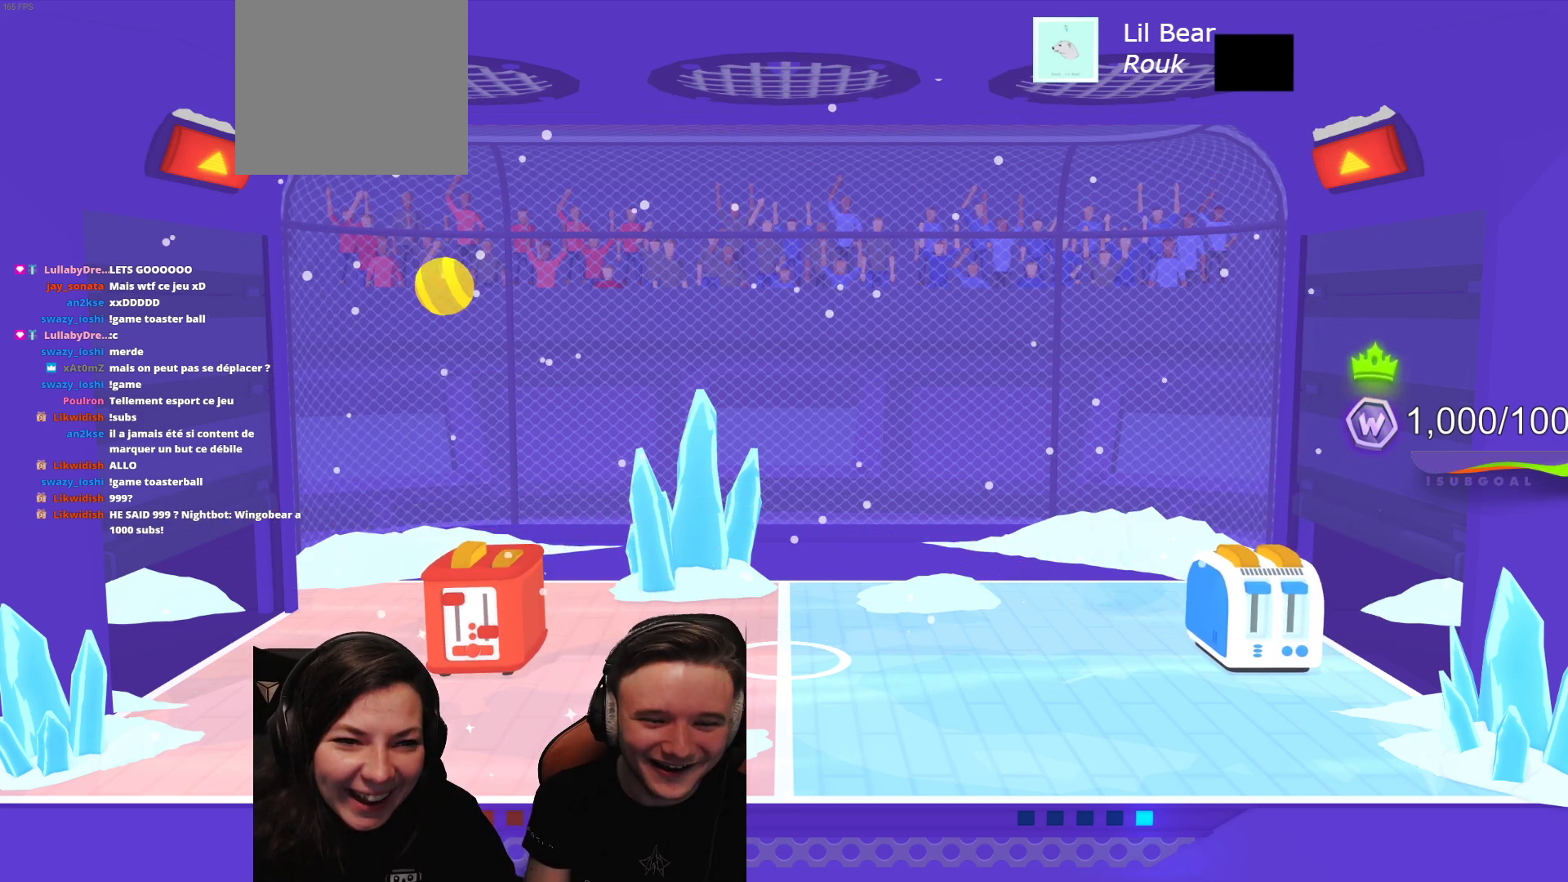
{"buttons": [], "left_stick": "center", "events": [[117, "R2", "up"], [200, "L2", "down"], [417, "L2", "up"]]}